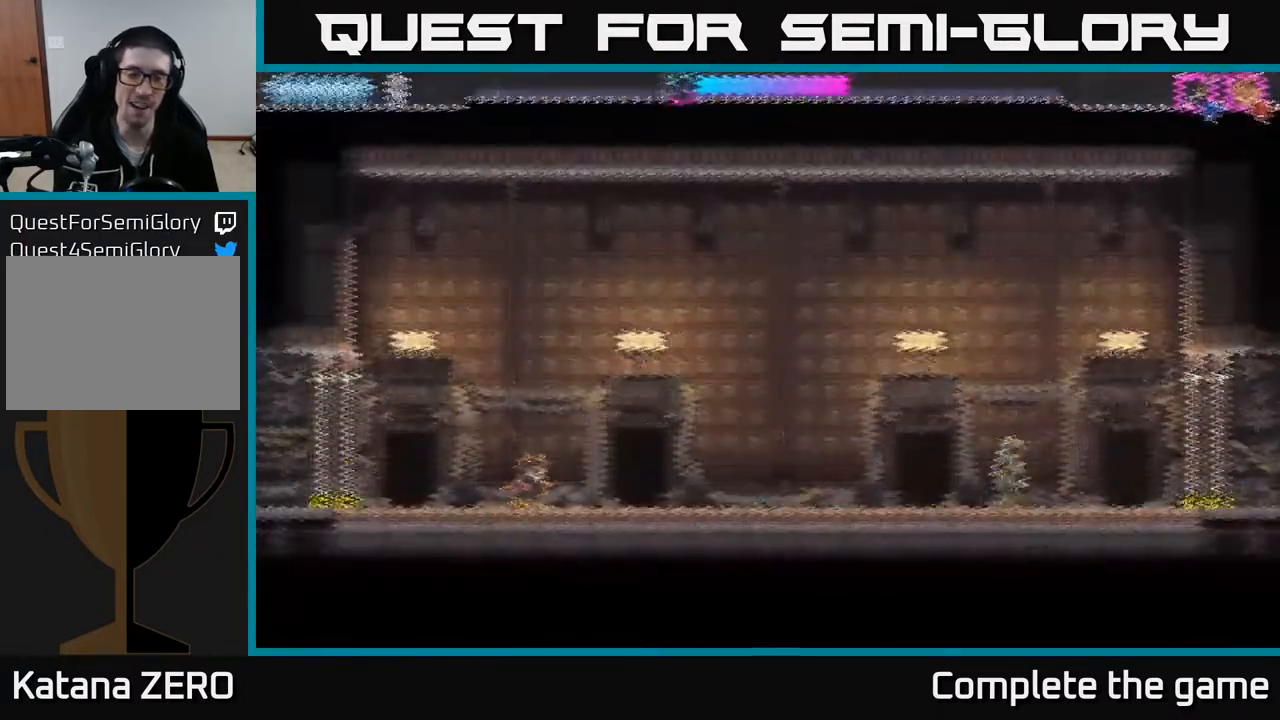
Gameplay with a controller (Xbox layout); each line is a JSON object with the inputs held at the frame after it. "events" lists button and stick changes between this image and that frame as [ms after this image, input, new state], when the widget could be followed in between.
{"buttons": [], "left_stick": "center", "right_stick": "center", "events": [[167, "left_stick", "right"], [367, "left_stick", "center"]]}
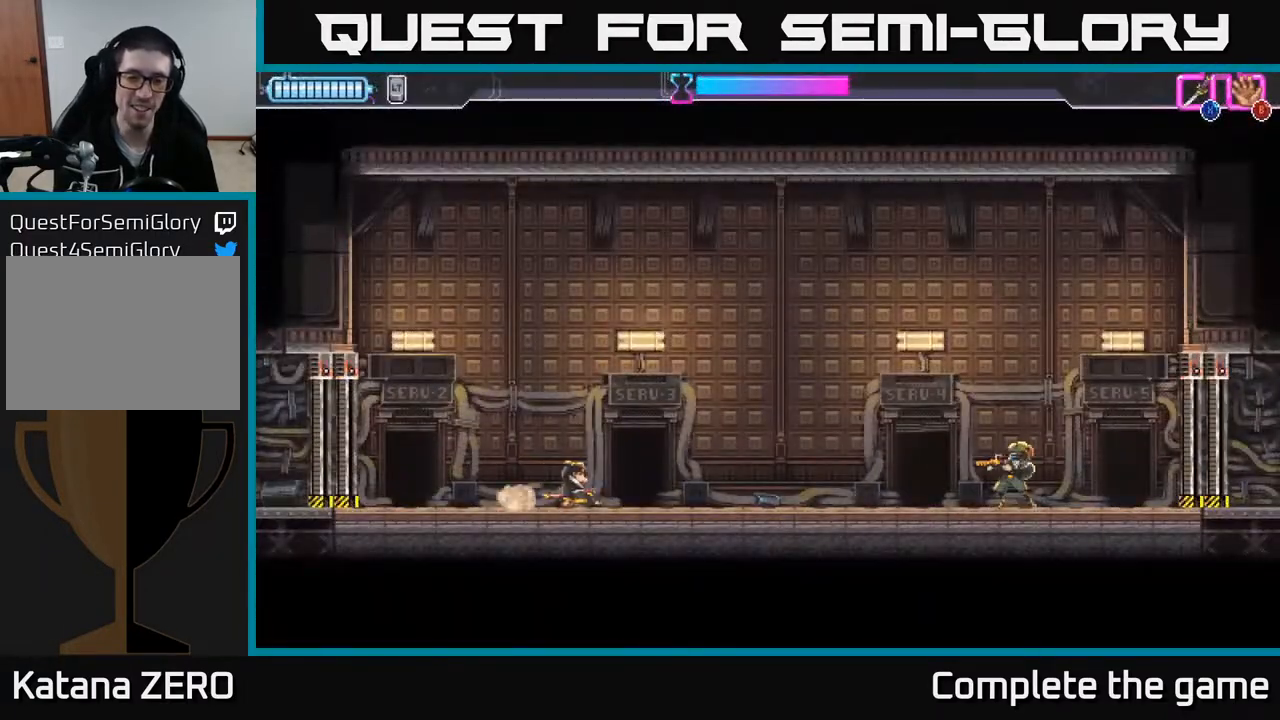
{"buttons": [], "left_stick": "right", "right_stick": "center", "events": [[50, "left_stick", "right"]]}
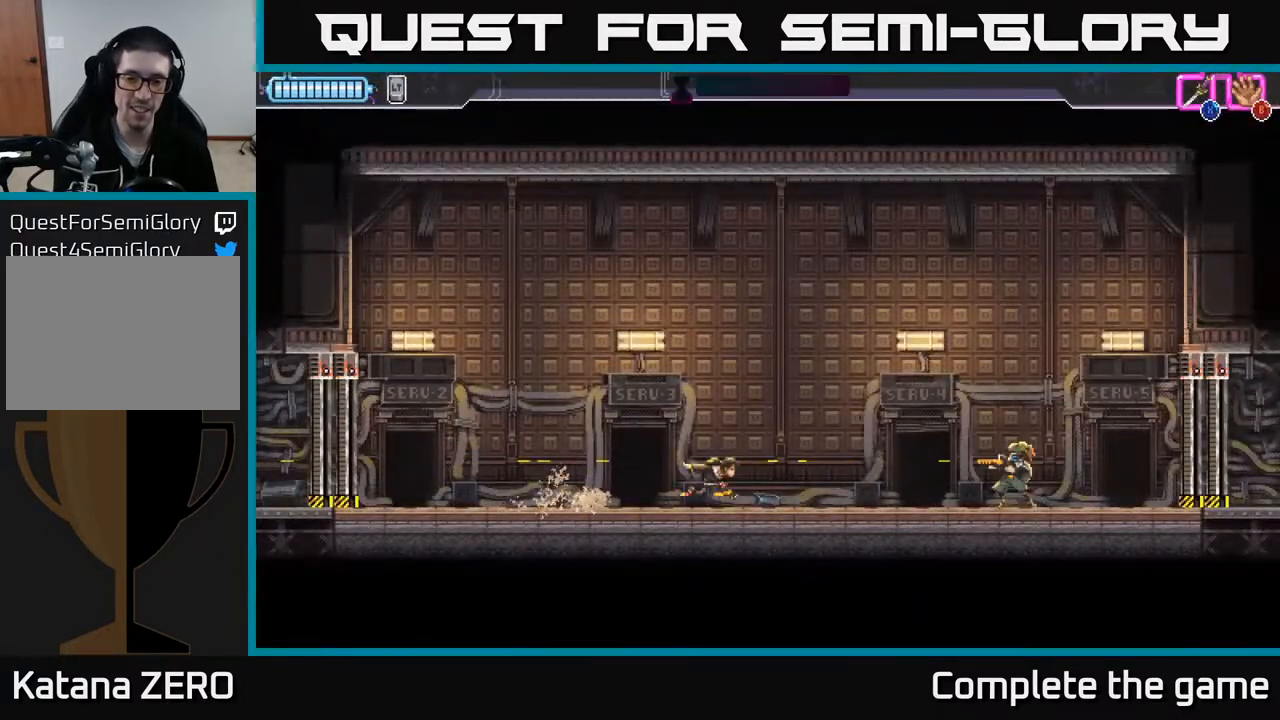
{"buttons": ["X"], "left_stick": "right", "right_stick": "center", "events": [[133, "R2", "down"], [467, "R2", "up"], [500, "X", "down"]]}
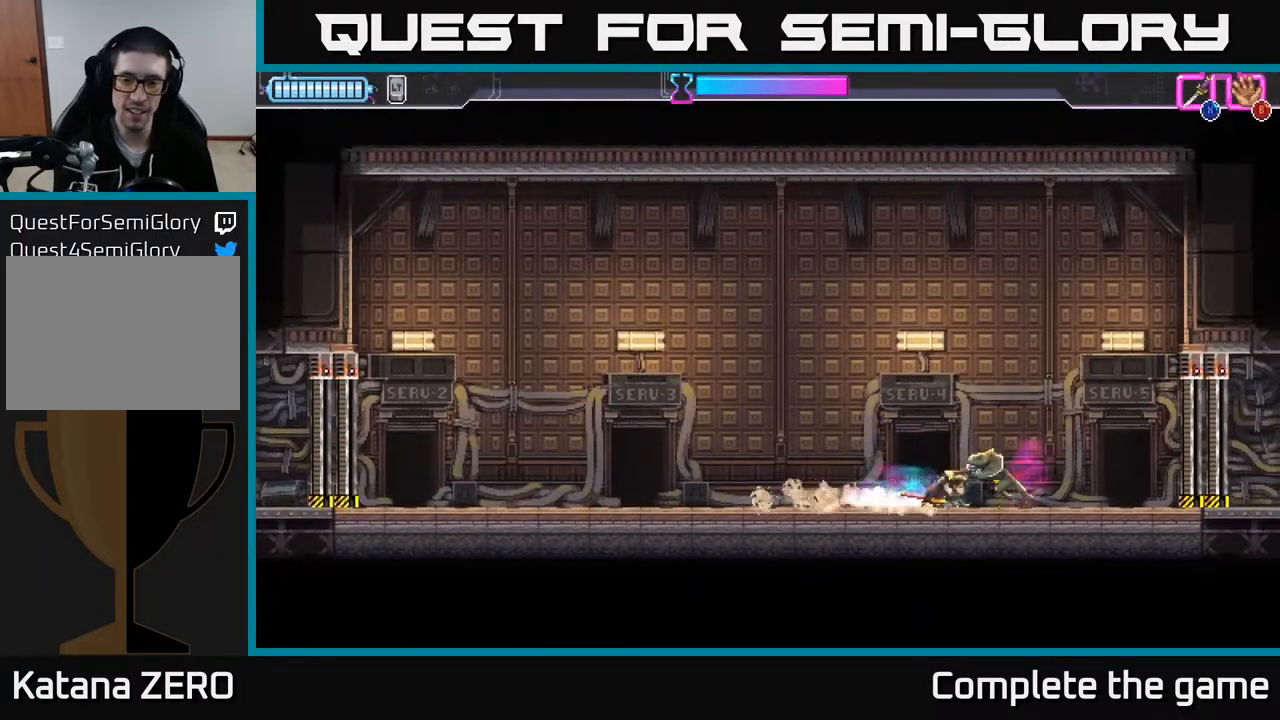
{"buttons": [], "left_stick": "left", "right_stick": "center", "events": [[67, "X", "up"], [100, "left_stick", "center"], [283, "left_stick", "left"]]}
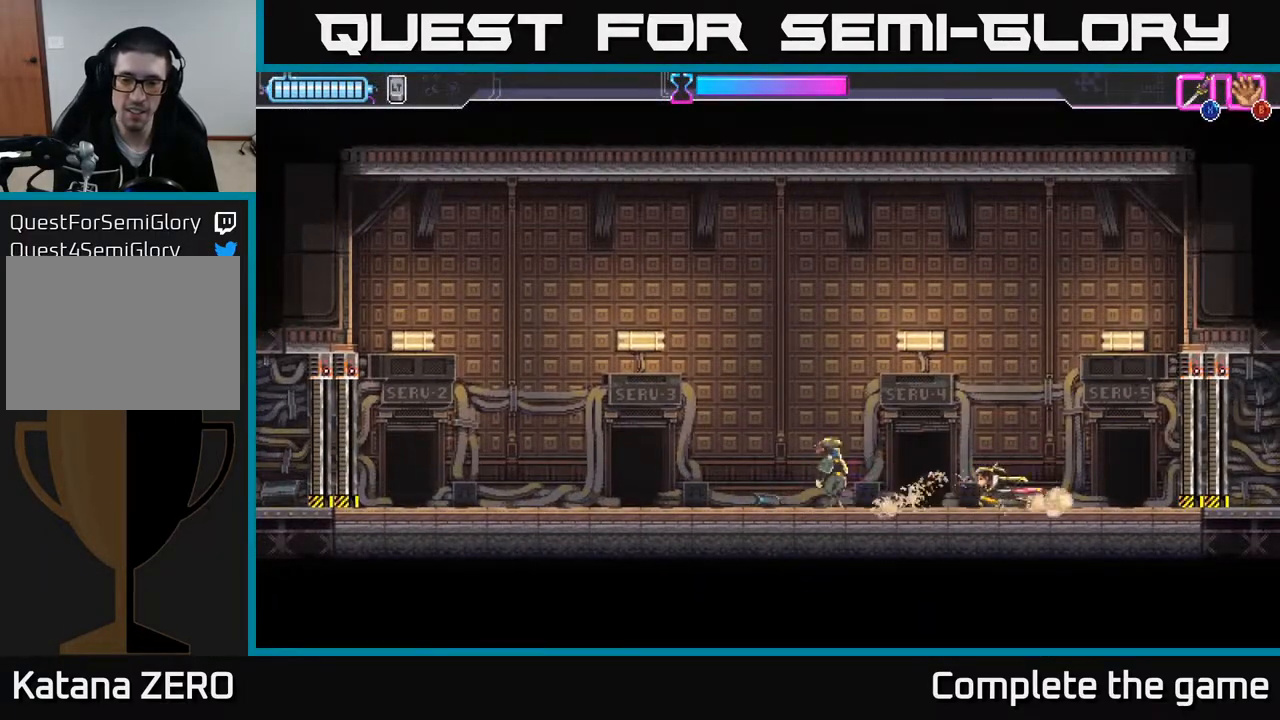
{"buttons": [], "left_stick": "left", "right_stick": "center", "events": [[133, "X", "down"], [217, "X", "up"]]}
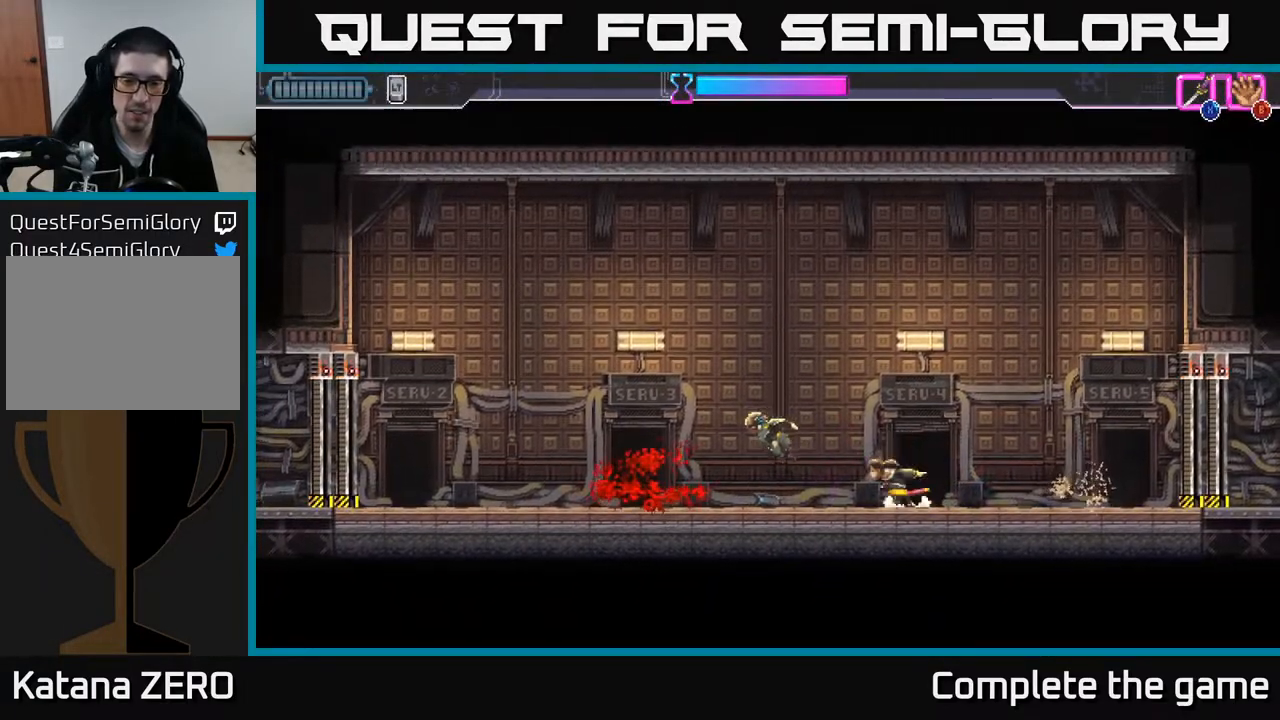
{"buttons": [], "left_stick": "center", "right_stick": "center", "events": [[300, "left_stick", "center"]]}
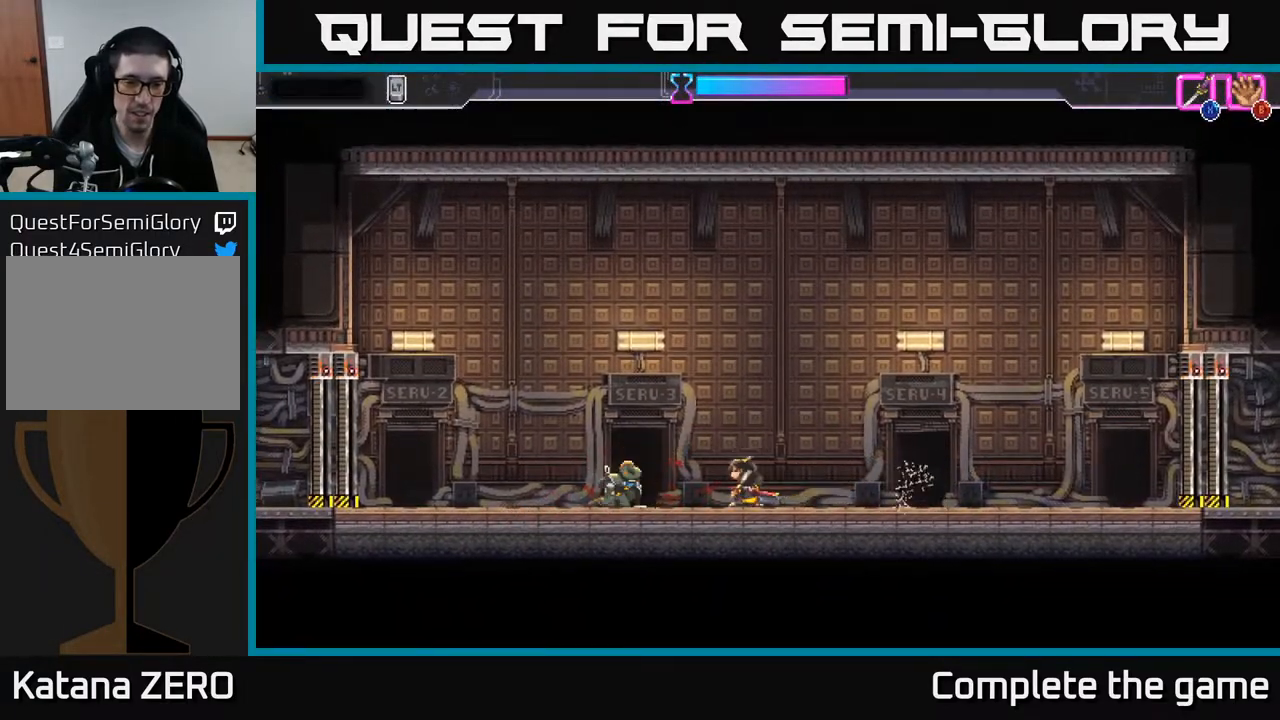
{"buttons": [], "left_stick": "down", "right_stick": "center", "events": [[250, "left_stick", "down"]]}
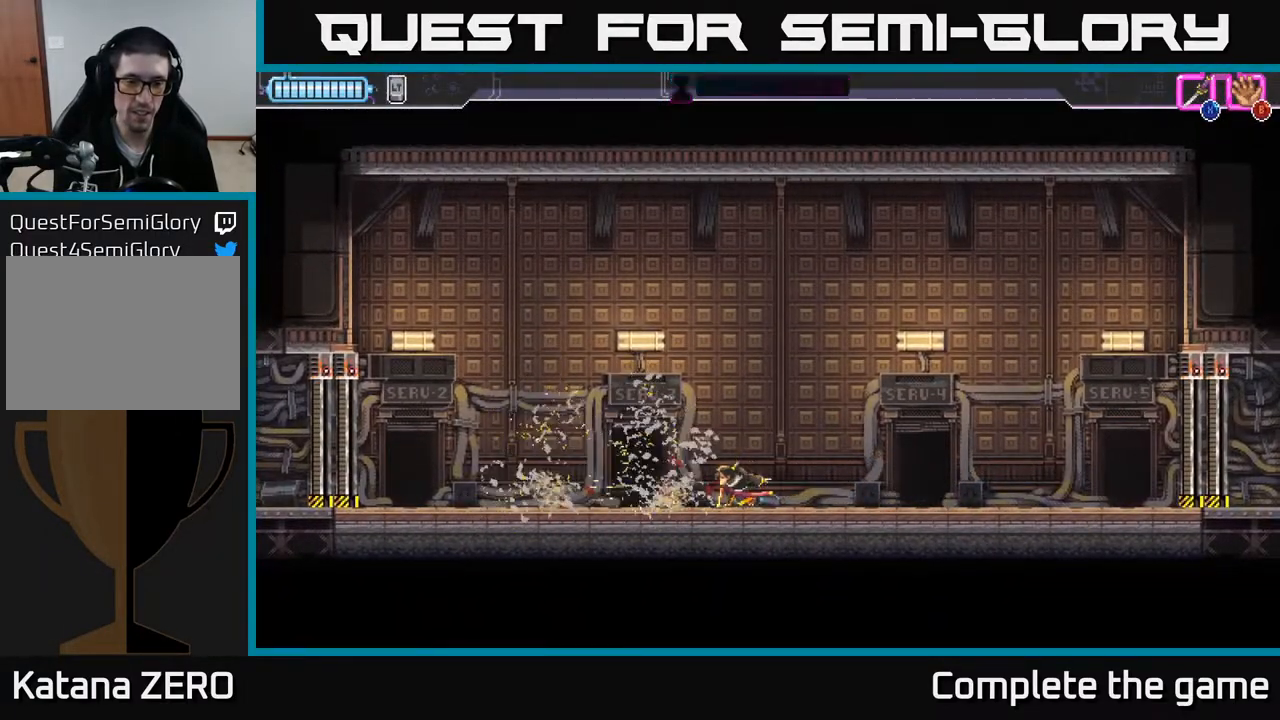
{"buttons": [], "left_stick": "left", "right_stick": "center", "events": [[83, "left_stick", "left"]]}
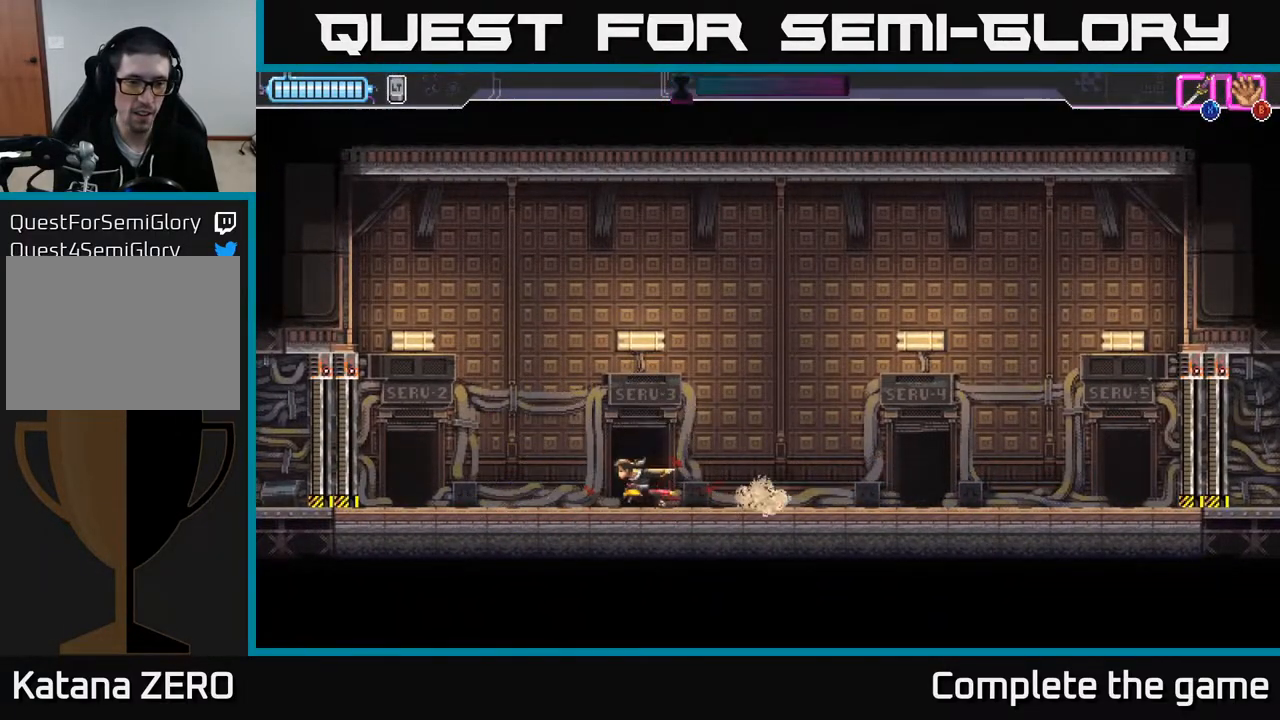
{"buttons": [], "left_stick": "left", "right_stick": "center", "events": [[117, "left_stick", "center"], [367, "left_stick", "left"]]}
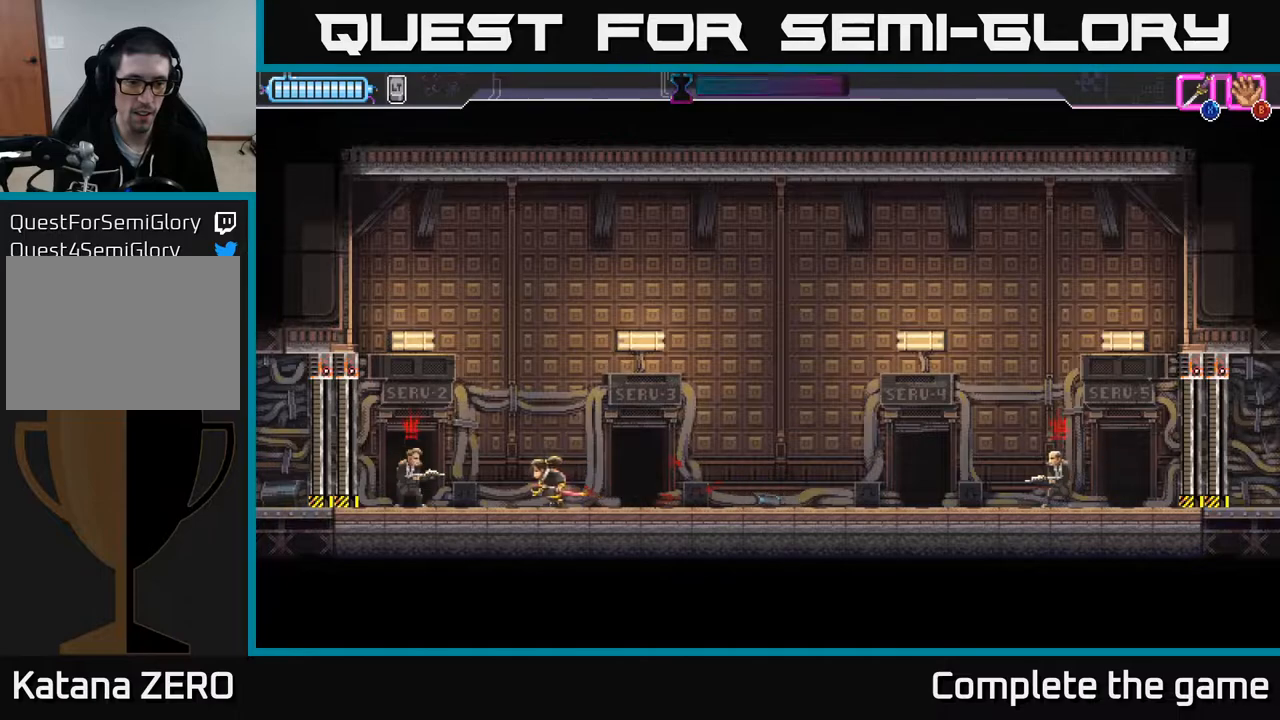
{"buttons": [], "left_stick": "center", "right_stick": "center", "events": [[17, "X", "down"], [83, "X", "up"], [350, "left_stick", "center"]]}
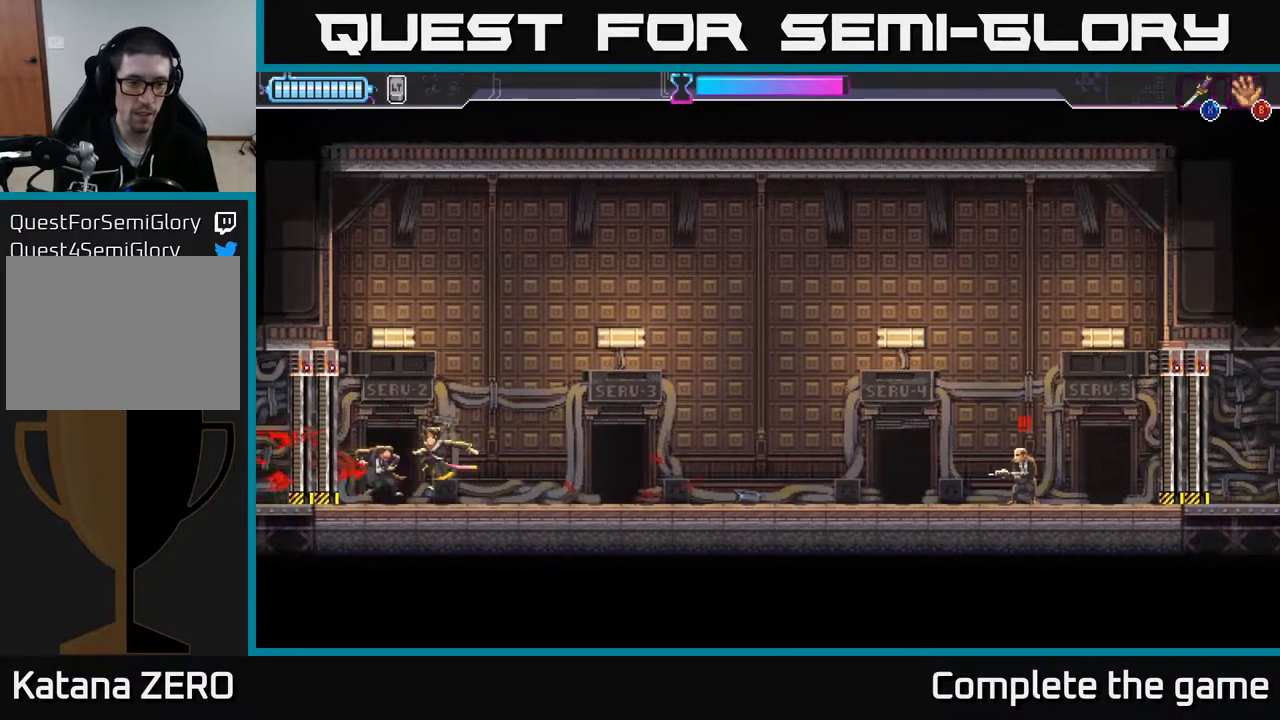
{"buttons": [], "left_stick": "right", "right_stick": "center", "events": [[67, "left_stick", "right"]]}
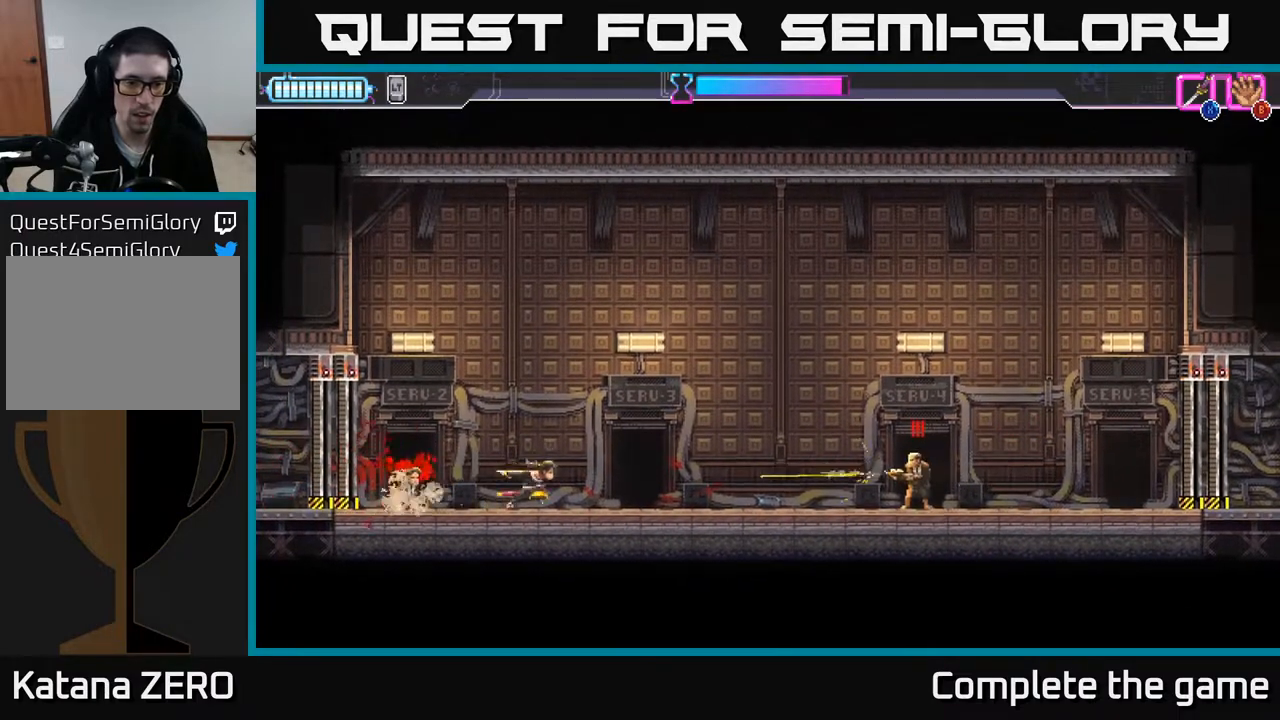
{"buttons": [], "left_stick": "right", "right_stick": "center", "events": [[83, "X", "down"], [167, "X", "up"]]}
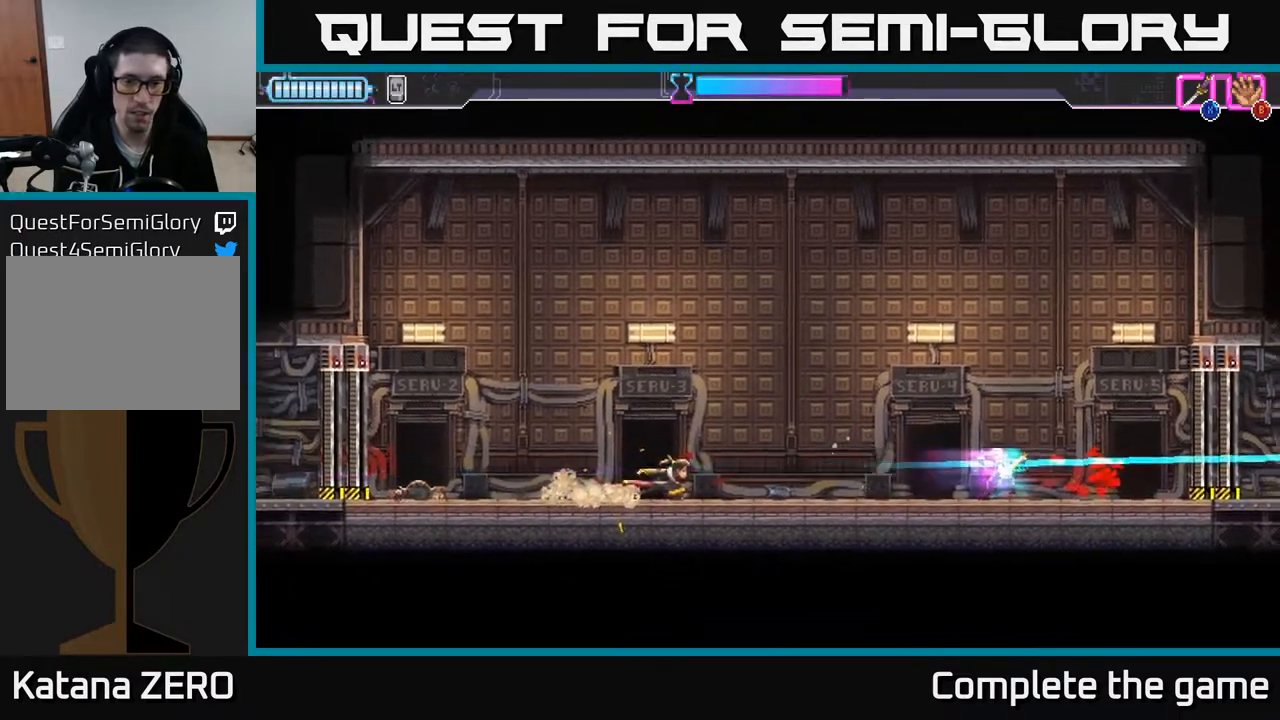
{"buttons": [], "left_stick": "left", "right_stick": "center", "events": [[300, "left_stick", "center"], [367, "left_stick", "left"]]}
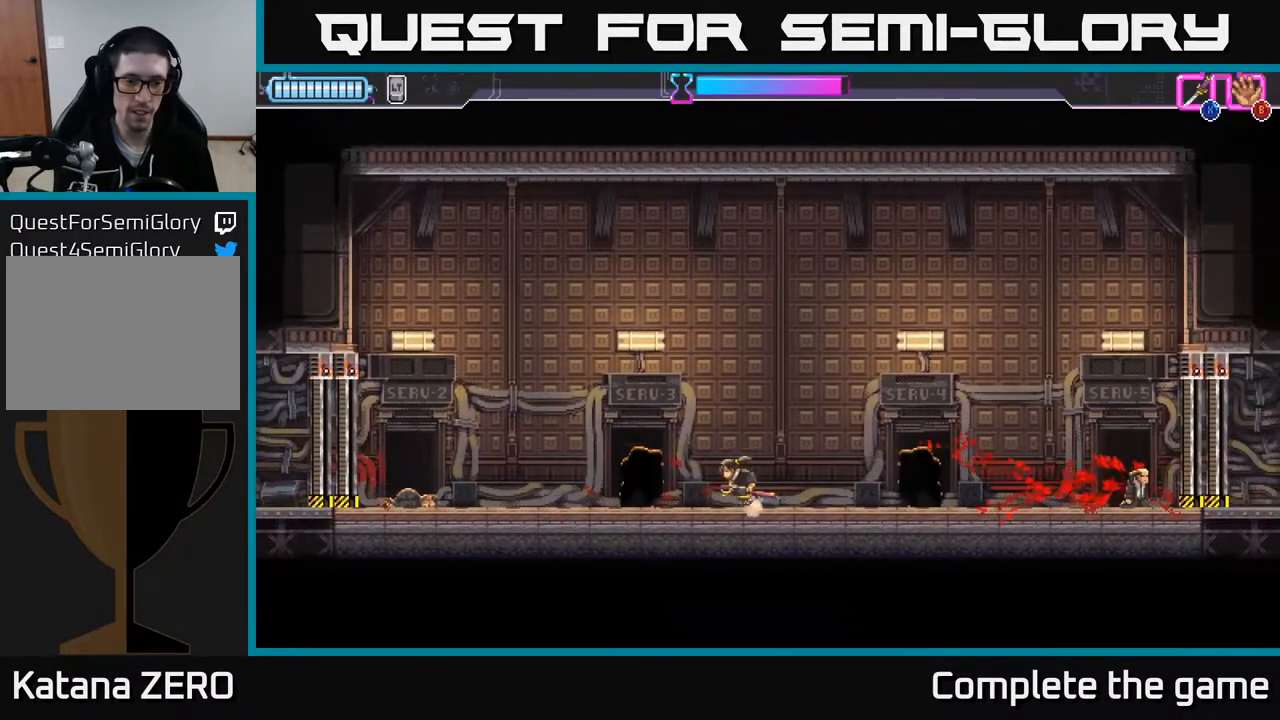
{"buttons": [], "left_stick": "right", "right_stick": "center", "events": [[333, "left_stick", "center"], [467, "left_stick", "right"]]}
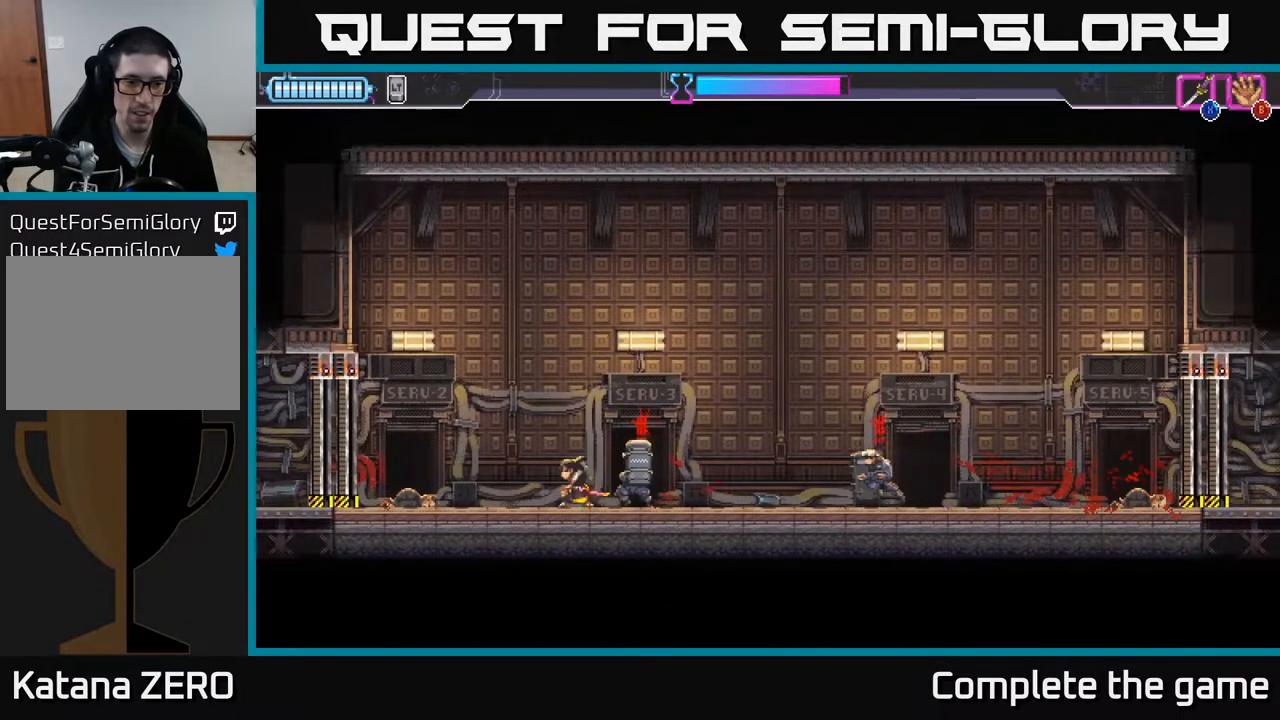
{"buttons": [], "left_stick": "right", "right_stick": "center", "events": [[17, "X", "down"], [67, "X", "up"], [133, "left_stick", "center"], [383, "left_stick", "right"]]}
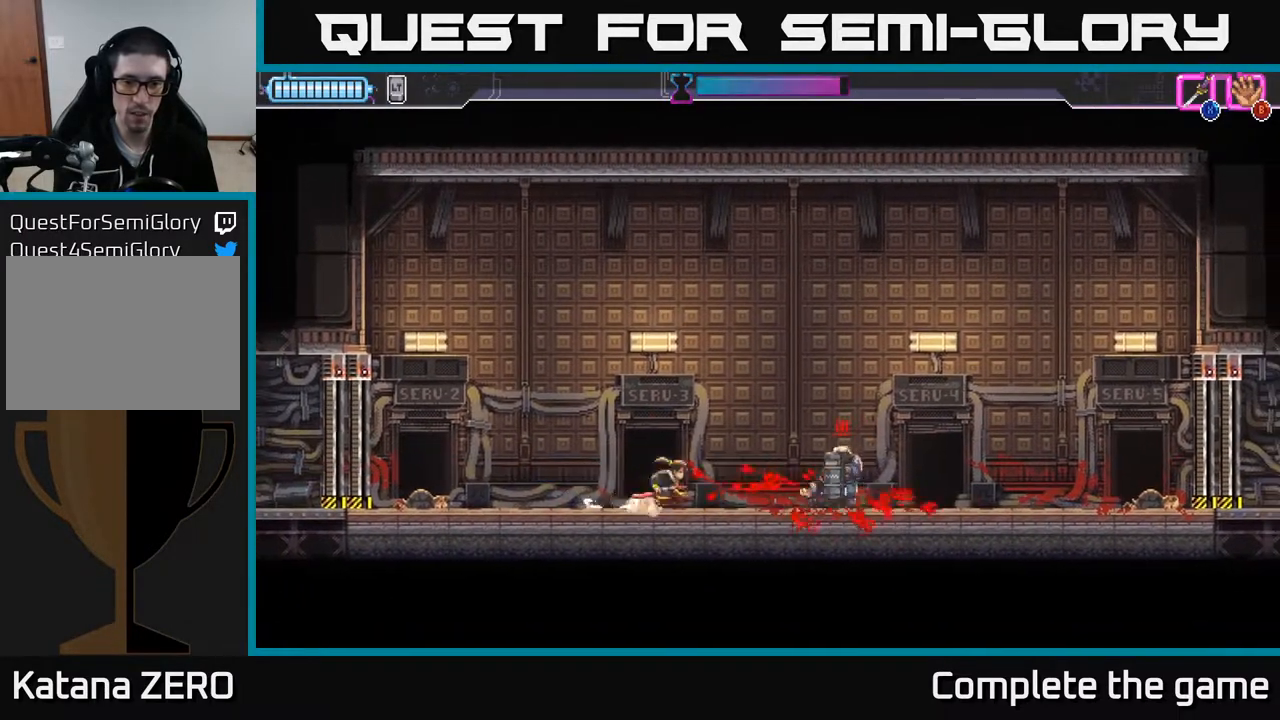
{"buttons": [], "left_stick": "center", "right_stick": "center", "events": [[17, "R2", "down"], [350, "R2", "up"], [383, "left_stick", "left"], [417, "X", "down"], [483, "X", "up"], [500, "left_stick", "center"]]}
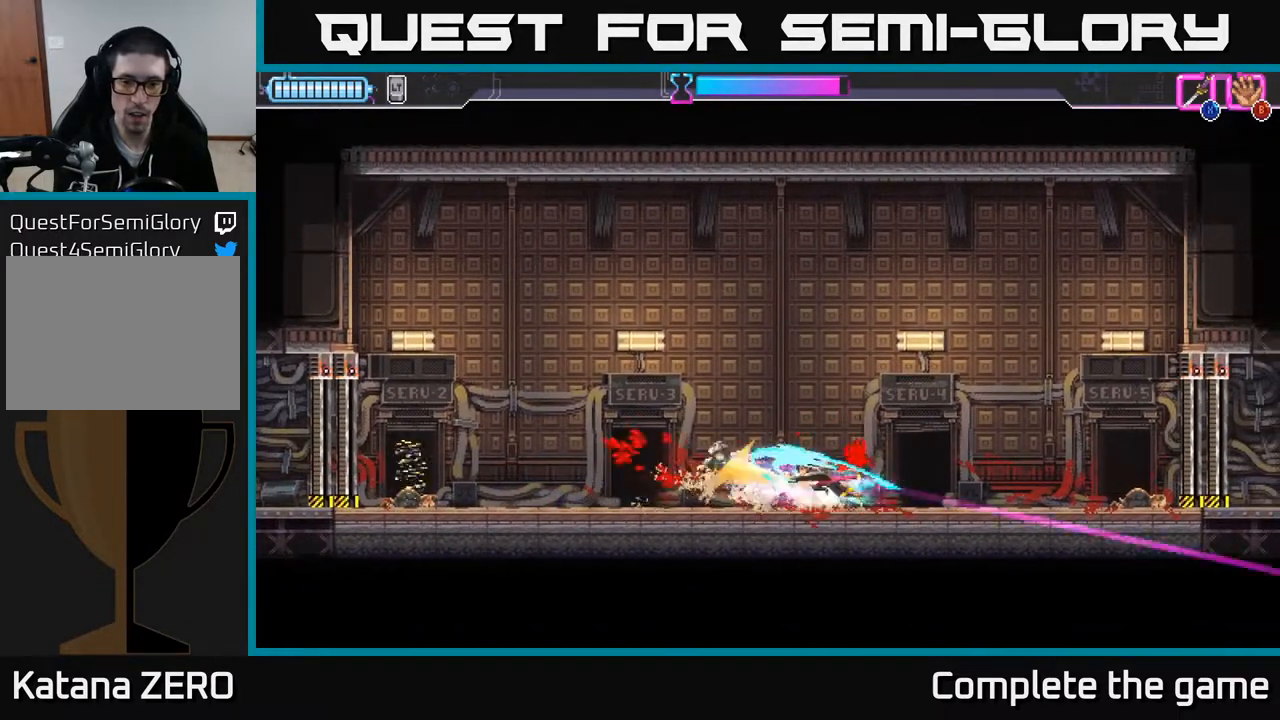
{"buttons": [], "left_stick": "left", "right_stick": "center", "events": [[17, "left_stick", "left"], [33, "left_stick", "center"], [200, "left_stick", "left"]]}
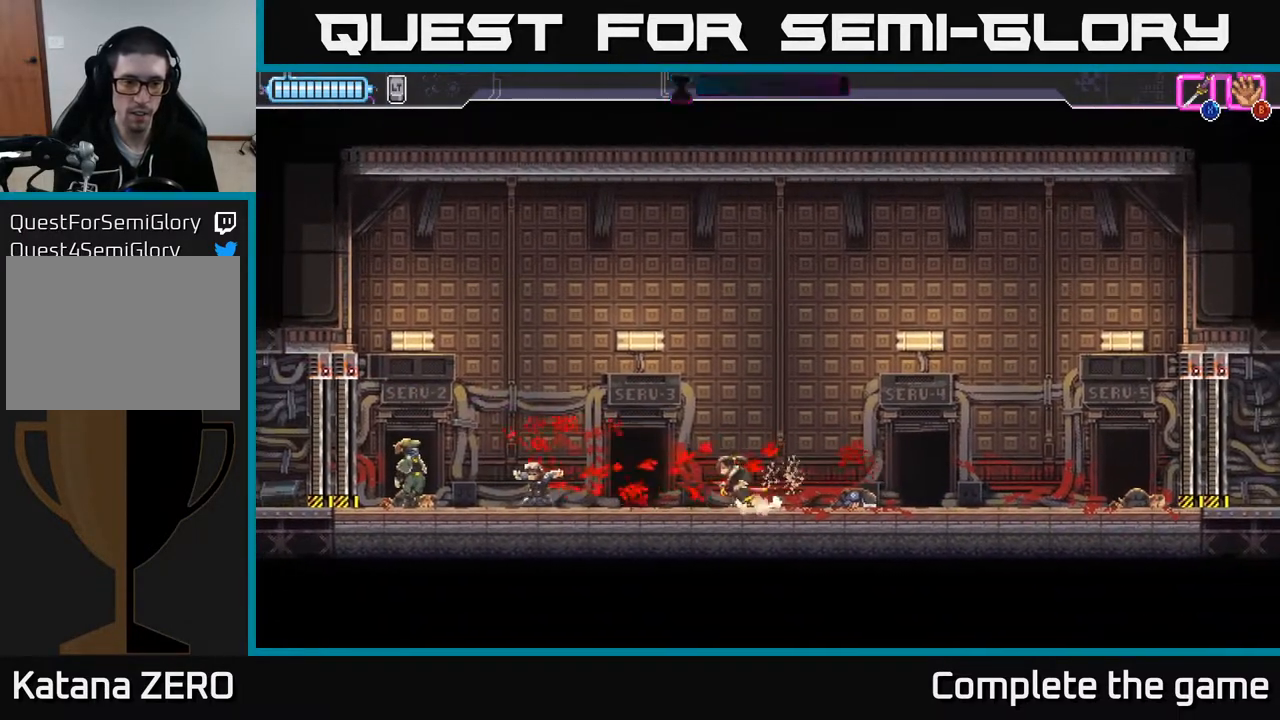
{"buttons": [], "left_stick": "left", "right_stick": "center", "events": []}
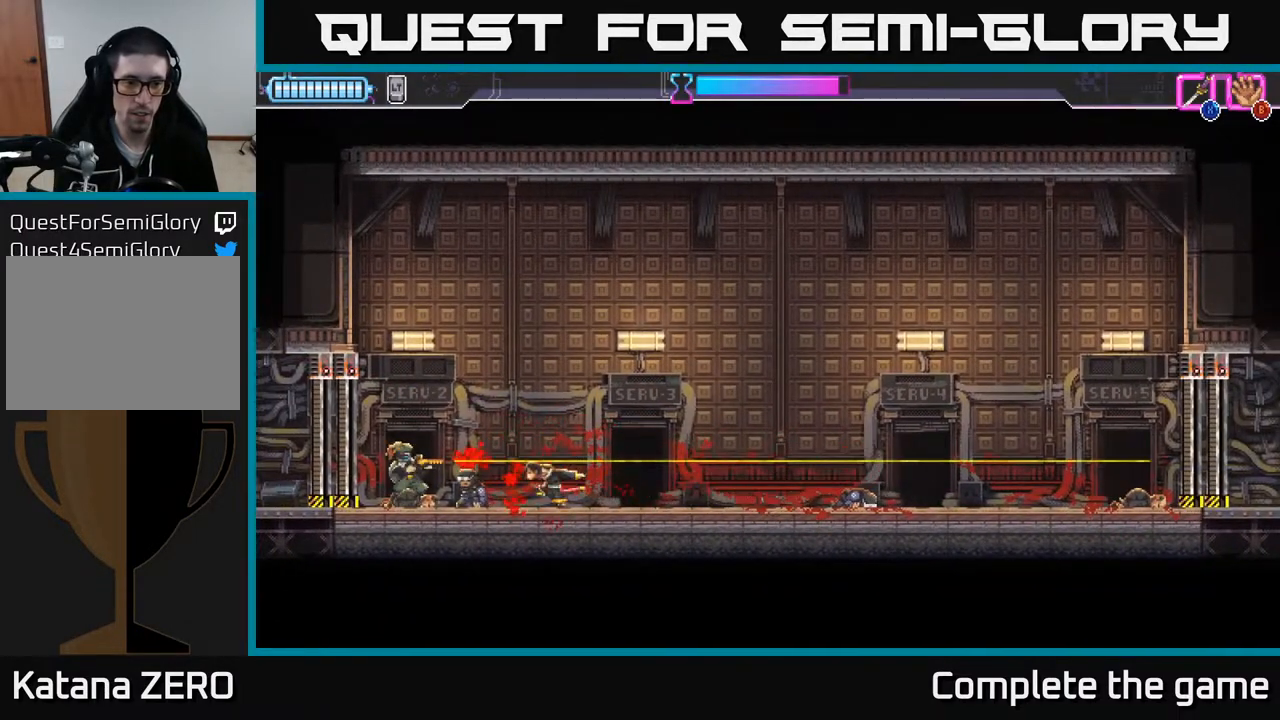
{"buttons": [], "left_stick": "left", "right_stick": "center", "events": [[50, "R2", "down"], [117, "X", "down"], [217, "R2", "up"], [217, "X", "up"]]}
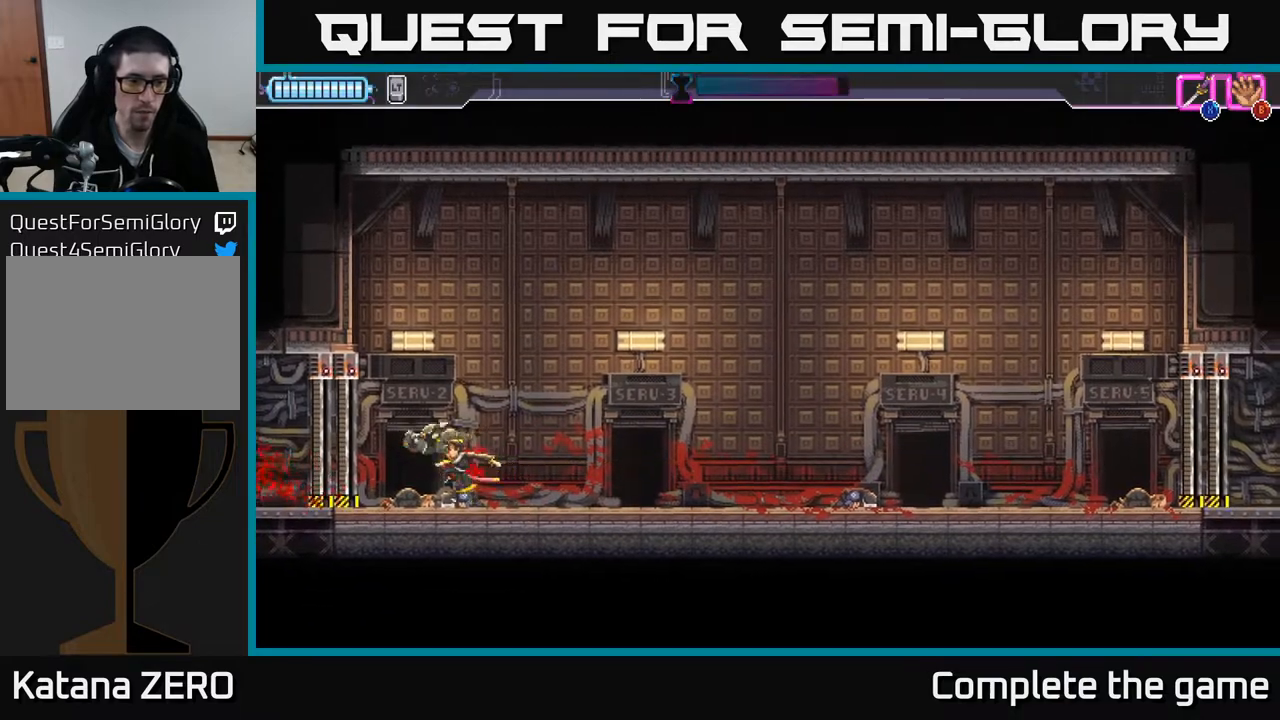
{"buttons": [], "left_stick": "center", "right_stick": "center", "events": [[33, "left_stick", "center"], [283, "left_stick", "right"], [333, "X", "down"], [400, "left_stick", "center"], [417, "X", "up"]]}
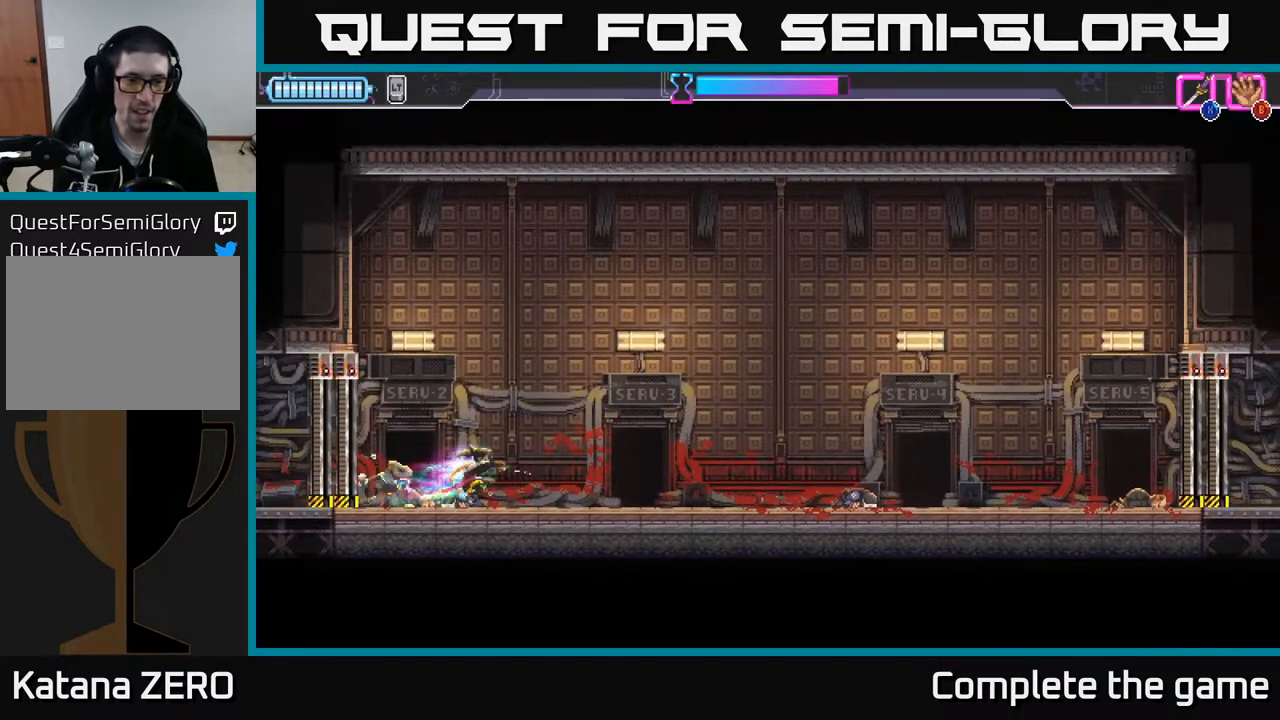
{"buttons": [], "left_stick": "left", "right_stick": "center", "events": [[67, "left_stick", "right"], [417, "left_stick", "left"]]}
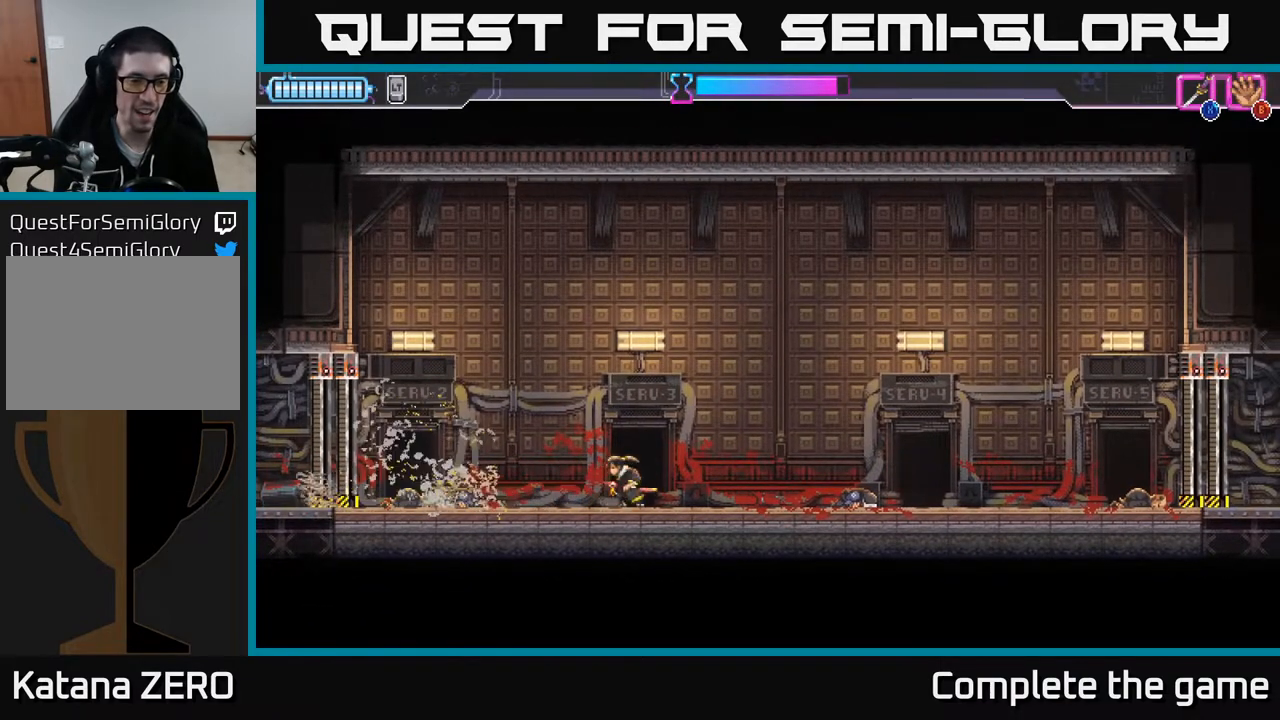
{"buttons": [], "left_stick": "right", "right_stick": "center", "events": [[50, "left_stick", "center"], [333, "left_stick", "right"]]}
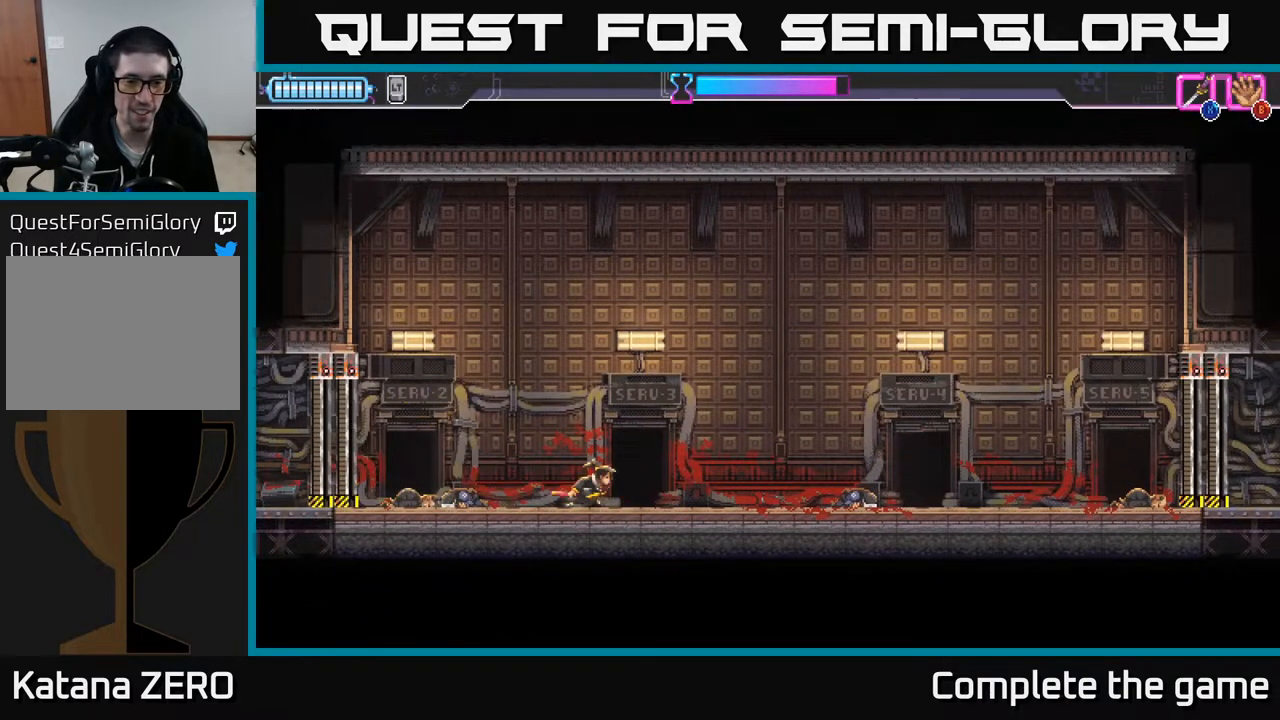
{"buttons": [], "left_stick": "left", "right_stick": "center", "events": [[233, "left_stick", "center"], [367, "left_stick", "left"]]}
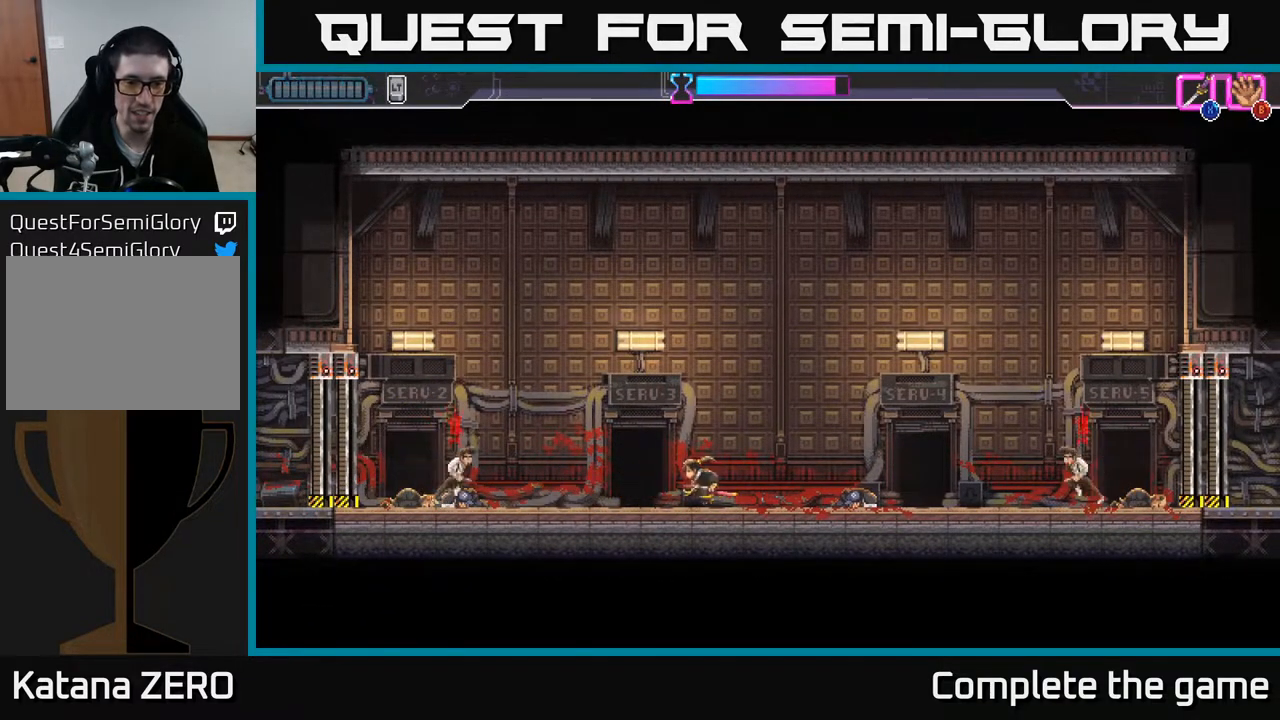
{"buttons": [], "left_stick": "up-left", "right_stick": "center", "events": [[217, "X", "down"], [300, "X", "up"], [433, "left_stick", "up-left"]]}
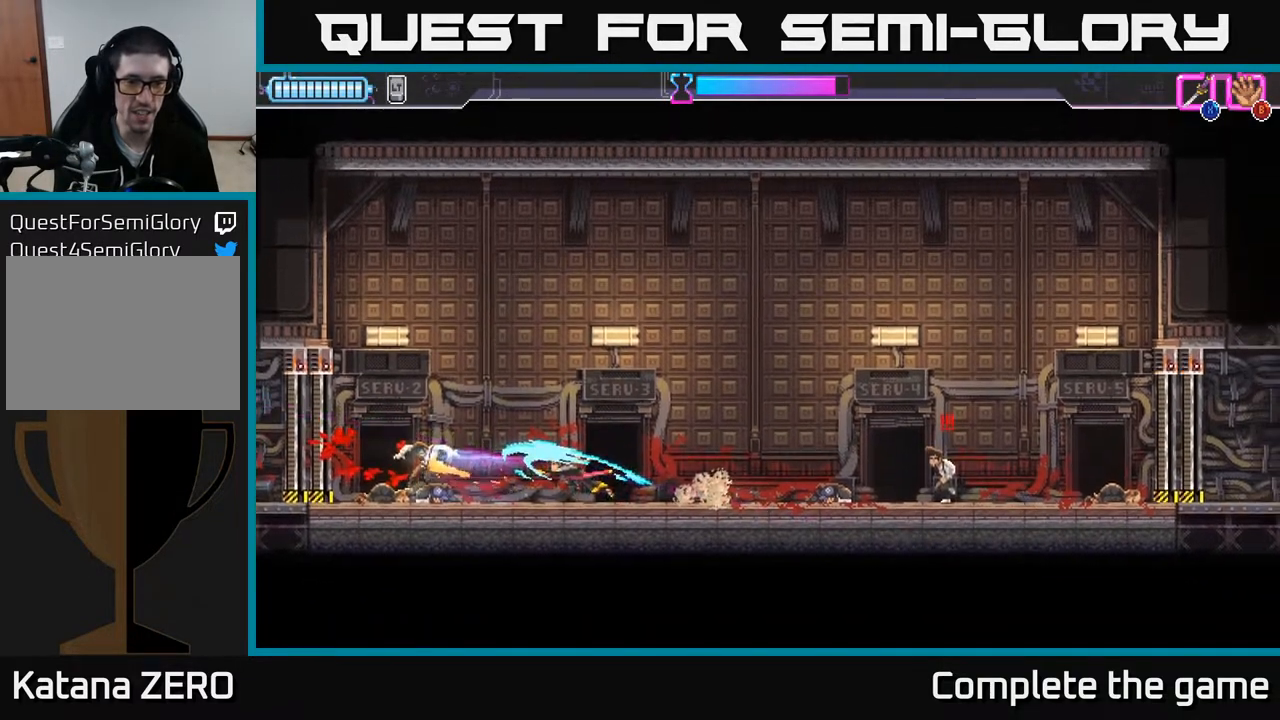
{"buttons": [], "left_stick": "right", "right_stick": "center", "events": [[133, "left_stick", "right"]]}
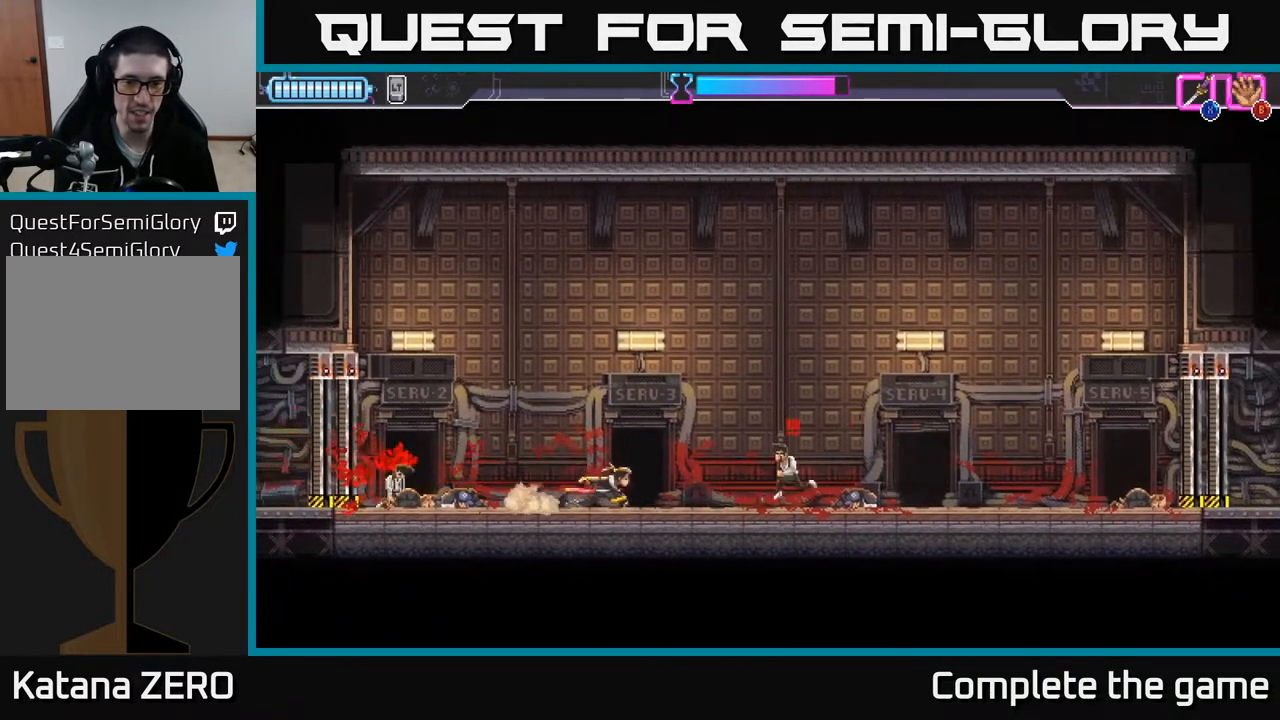
{"buttons": [], "left_stick": "center", "right_stick": "center", "events": [[33, "X", "down"], [117, "X", "up"], [167, "left_stick", "center"]]}
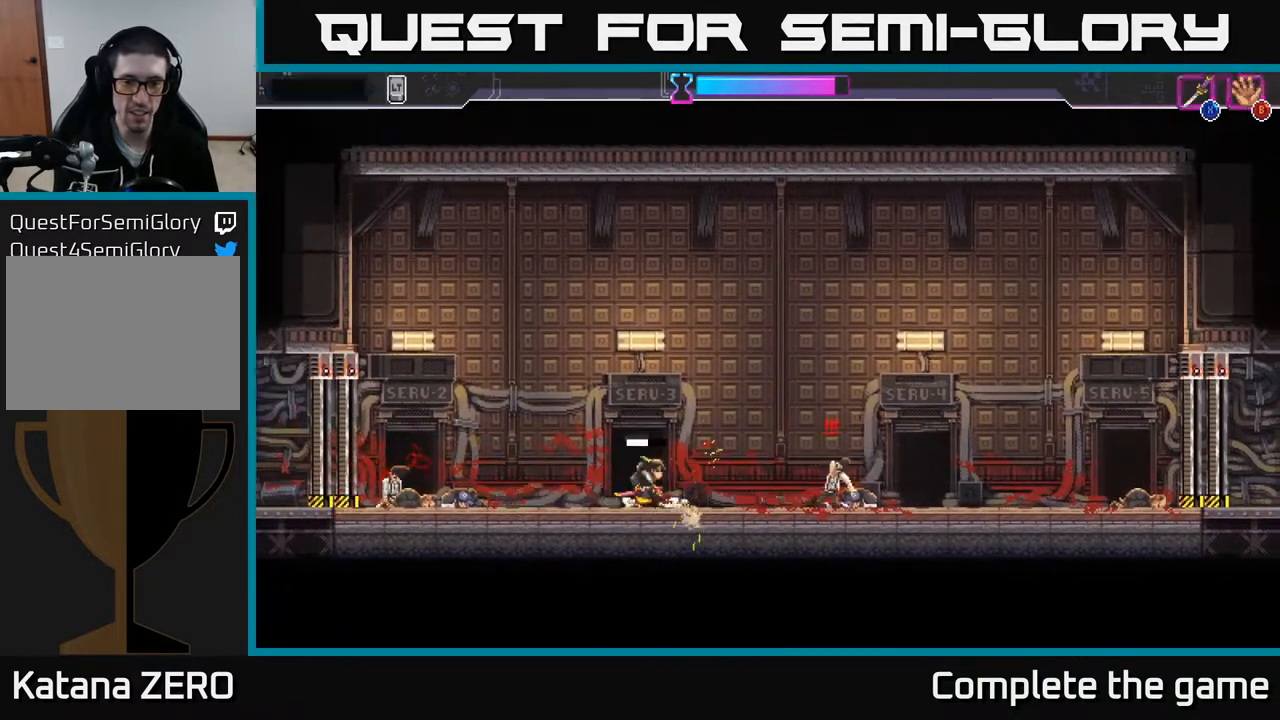
{"buttons": [], "left_stick": "center", "right_stick": "center", "events": [[17, "left_stick", "right"], [250, "X", "down"], [317, "X", "up"], [467, "left_stick", "center"]]}
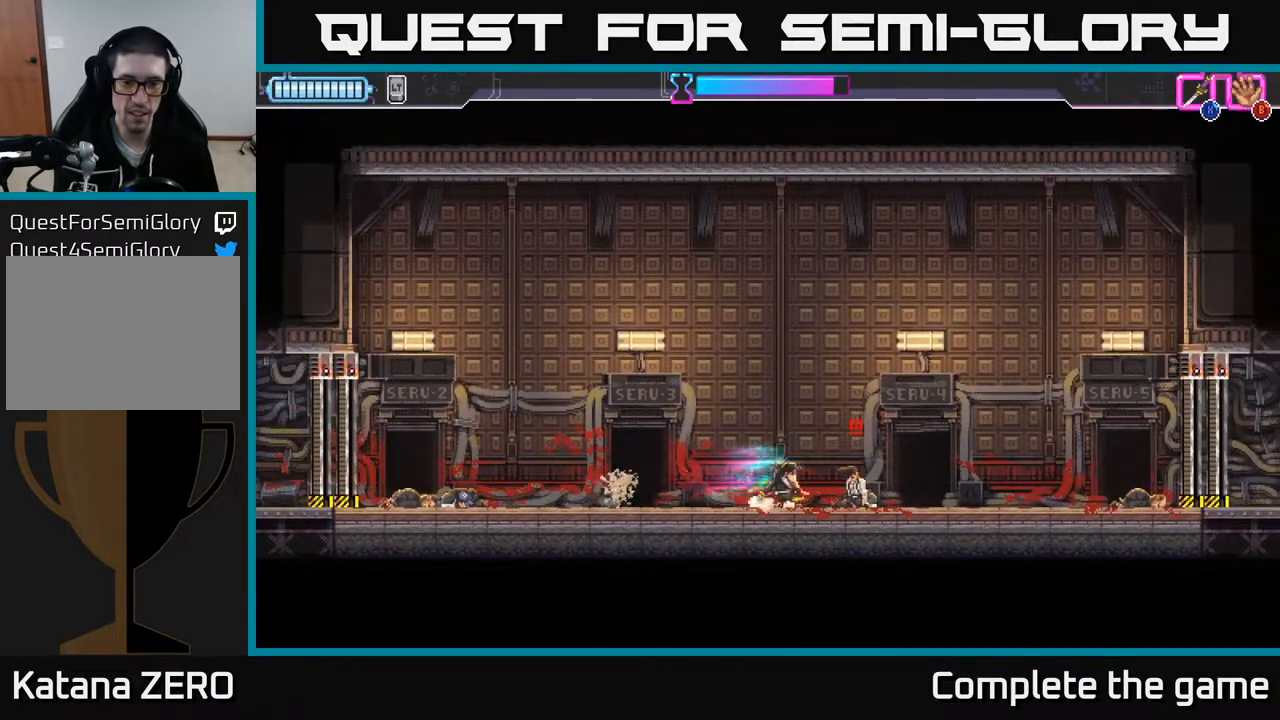
{"buttons": [], "left_stick": "right", "right_stick": "center", "events": [[50, "X", "down"], [117, "X", "up"], [467, "left_stick", "right"]]}
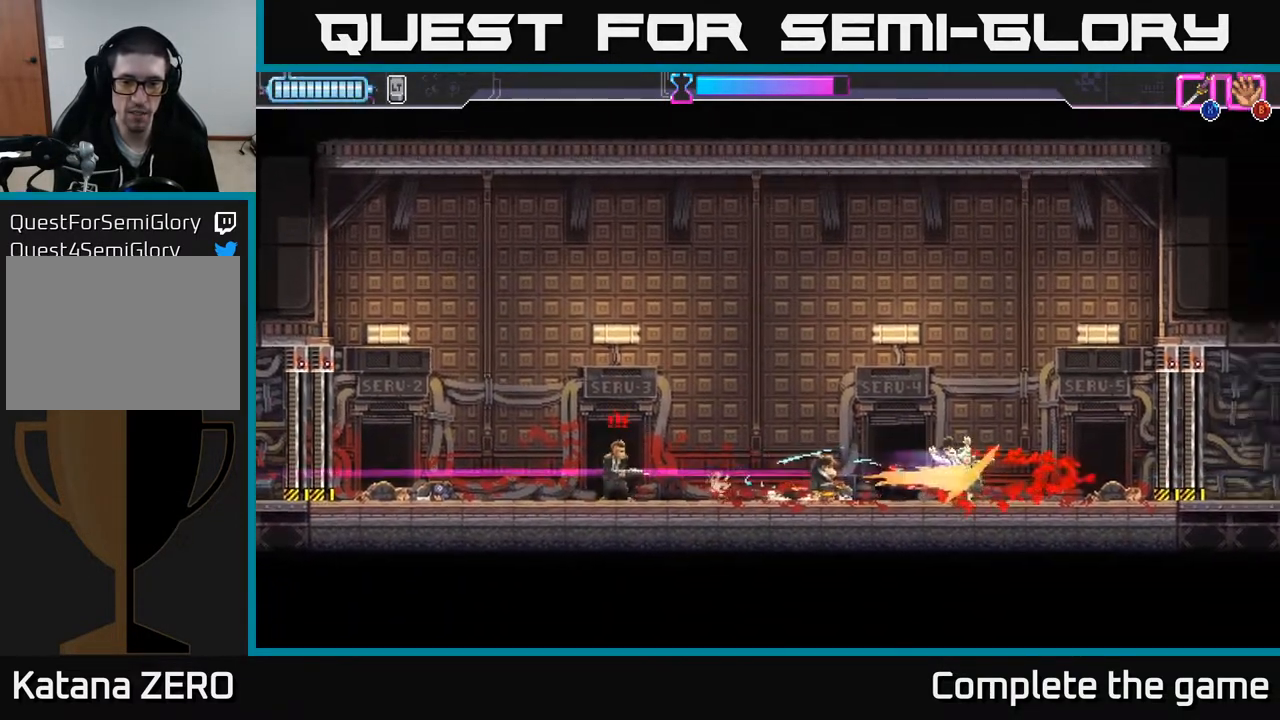
{"buttons": ["R2"], "left_stick": "left", "right_stick": "center", "events": [[83, "X", "down"], [167, "X", "up"], [267, "left_stick", "left"], [483, "R2", "down"]]}
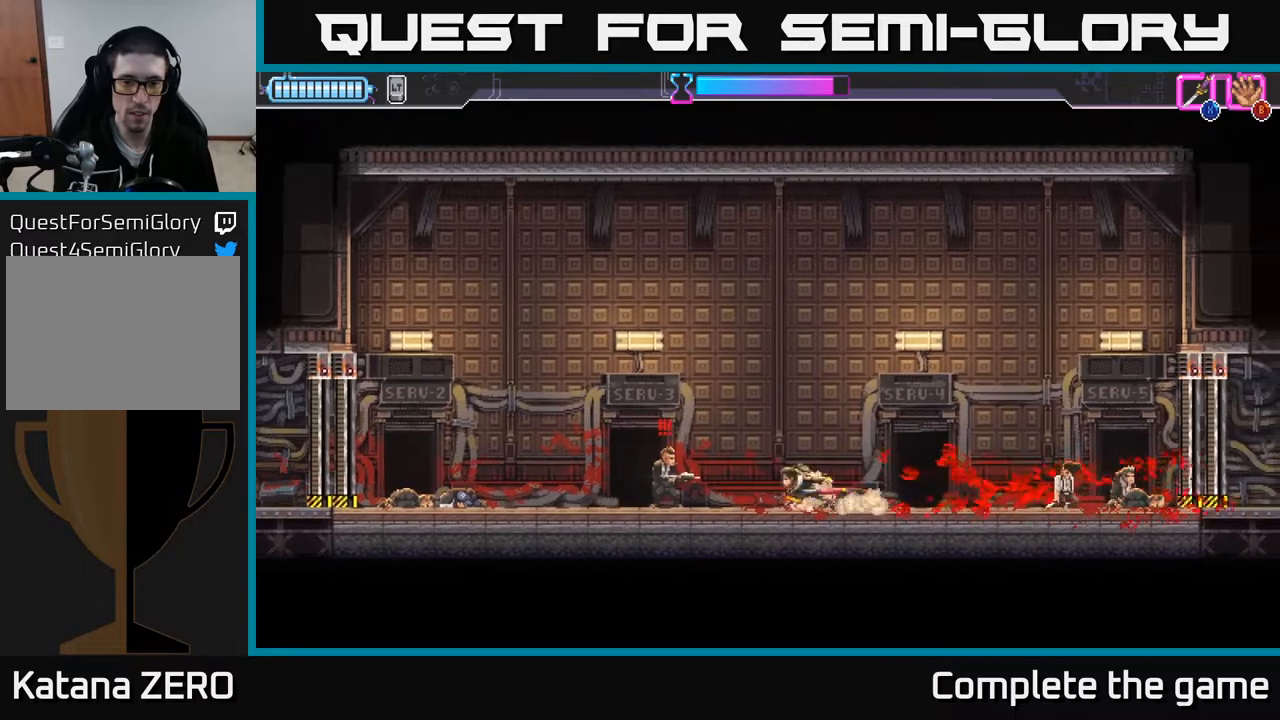
{"buttons": [], "left_stick": "left", "right_stick": "center", "events": [[150, "X", "down"], [200, "R2", "up"], [250, "X", "up"]]}